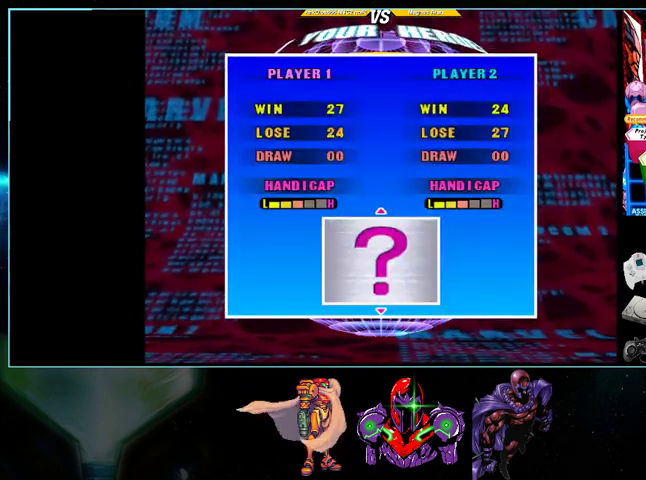
Gameplay with a controller (Nintendo layout); each line is a JSON object with the inputs held at the frame after it. "events" lists button and stick changes between this image and that frame as [ms after this image, input, new state], when the widget could be followed in between. Not read: L3 R3.
{"buttons": [], "events": [[100, "A", "down"], [200, "A", "up"]]}
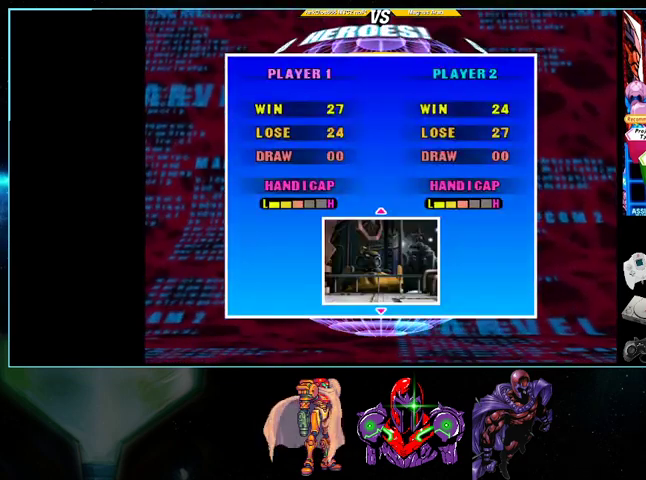
{"buttons": [], "events": []}
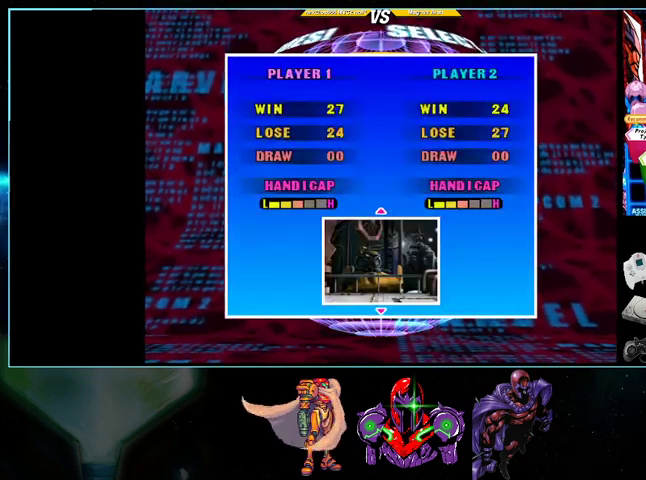
{"buttons": [], "events": []}
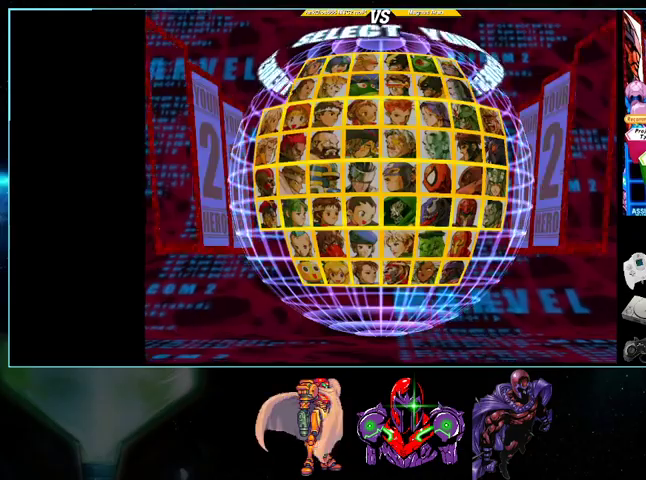
{"buttons": ["DPAD_RIGHT"], "events": [[267, "DPAD_RIGHT", "down"], [367, "DPAD_RIGHT", "up"], [433, "DPAD_RIGHT", "down"]]}
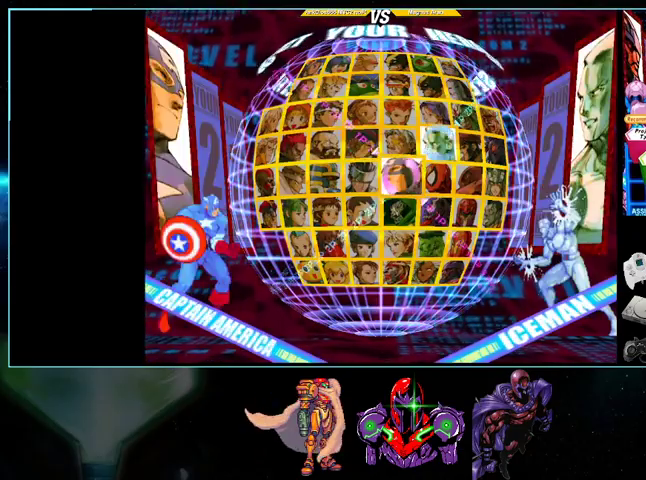
{"buttons": ["DPAD_DOWN"], "events": [[100, "DPAD_RIGHT", "up"], [200, "DPAD_DOWN", "down"], [267, "DPAD_DOWN", "up"], [367, "DPAD_DOWN", "down"], [433, "DPAD_DOWN", "up"], [500, "DPAD_DOWN", "down"]]}
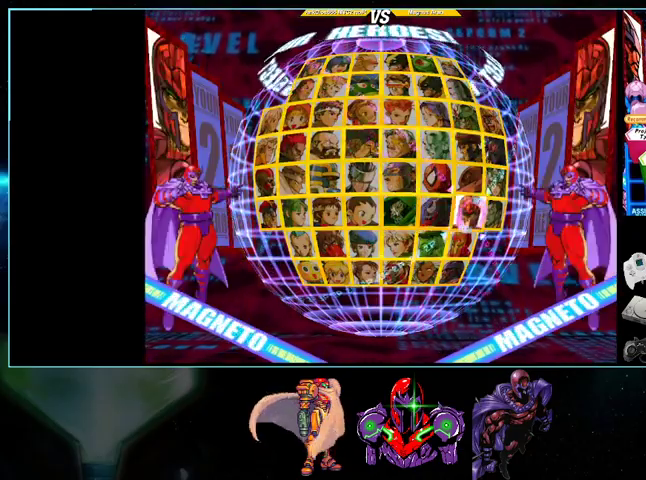
{"buttons": [], "events": [[100, "DPAD_DOWN", "up"], [200, "DPAD_DOWN", "down"], [333, "DPAD_DOWN", "up"]]}
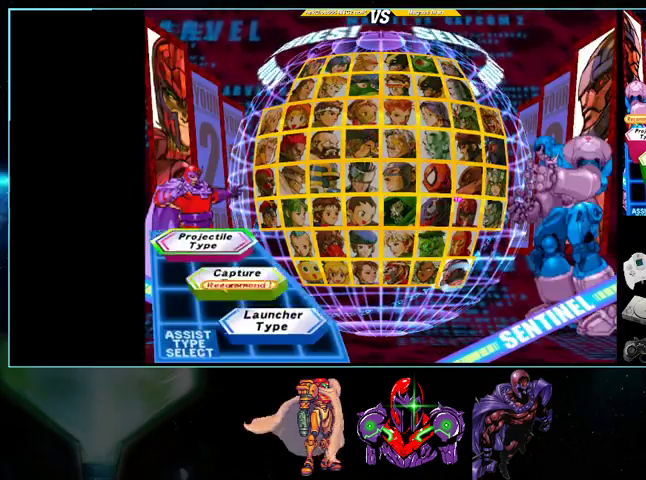
{"buttons": [], "events": [[133, "R1", "down"], [300, "R1", "up"]]}
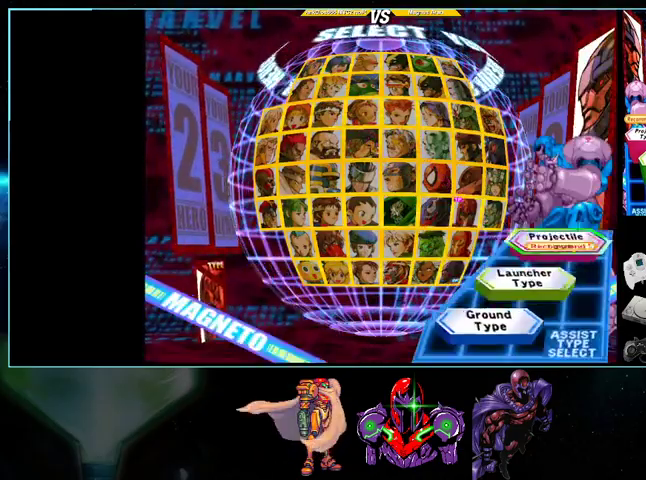
{"buttons": [], "events": [[133, "DPAD_UP", "down"], [267, "DPAD_UP", "up"], [333, "R1", "down"], [433, "R1", "up"]]}
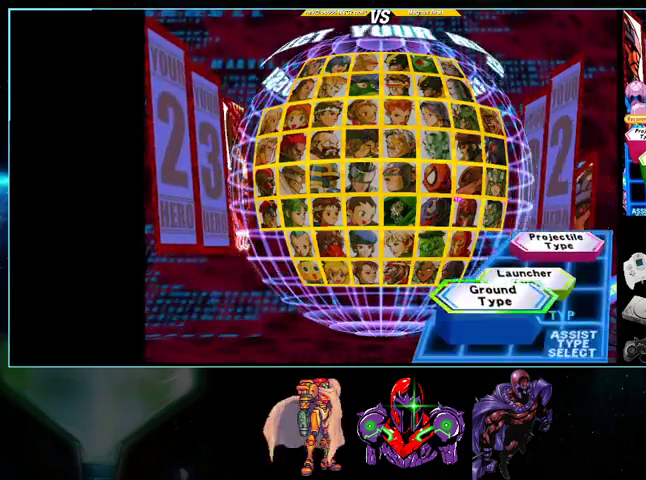
{"buttons": [], "events": []}
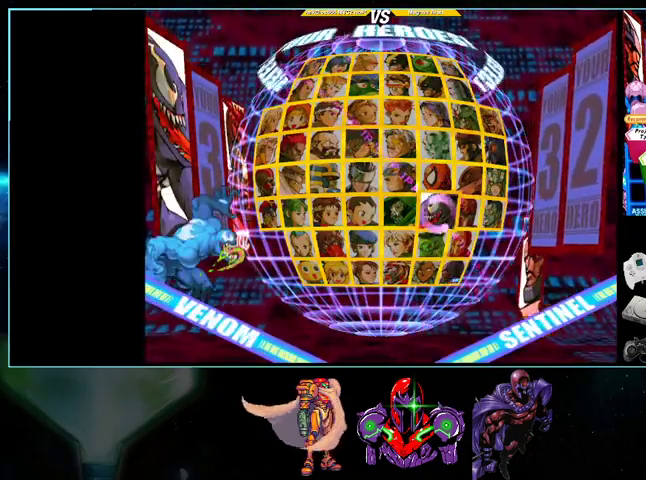
{"buttons": ["DPAD_RIGHT"], "events": [[367, "DPAD_RIGHT", "down"], [433, "DPAD_RIGHT", "up"], [500, "DPAD_RIGHT", "down"]]}
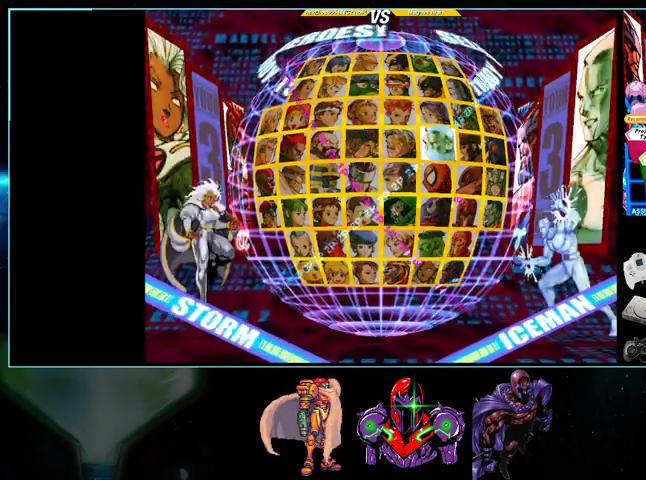
{"buttons": [], "events": [[100, "DPAD_RIGHT", "up"], [233, "DPAD_DOWN", "down"], [333, "DPAD_DOWN", "up"], [400, "DPAD_DOWN", "down"], [500, "DPAD_DOWN", "up"]]}
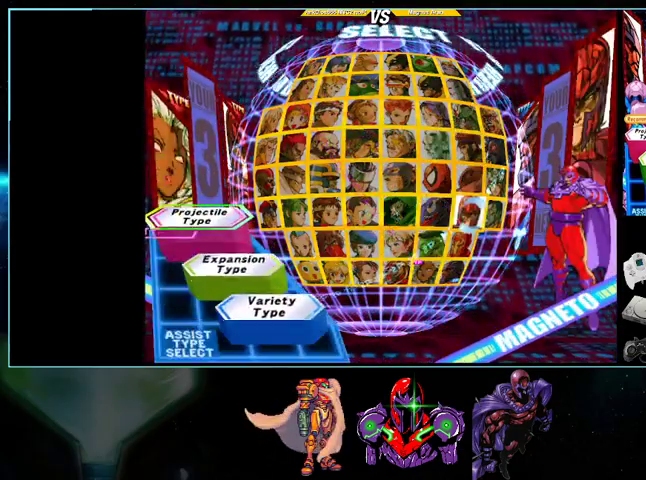
{"buttons": [], "events": [[100, "A", "down"], [267, "A", "up"]]}
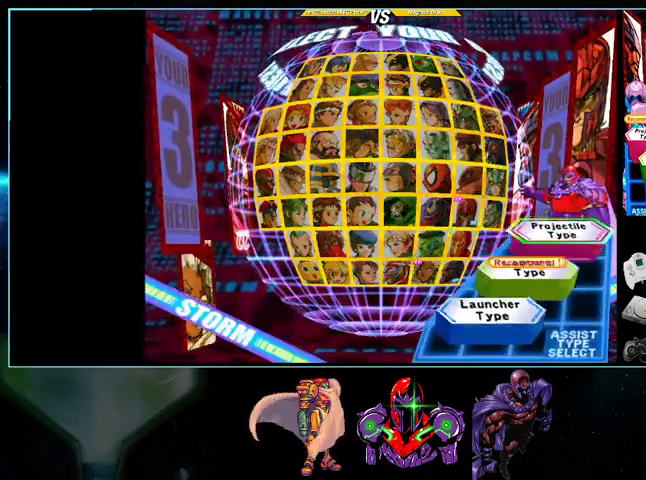
{"buttons": [], "events": [[33, "X", "down"], [33, "Y", "down"], [200, "Y", "up"], [233, "X", "up"]]}
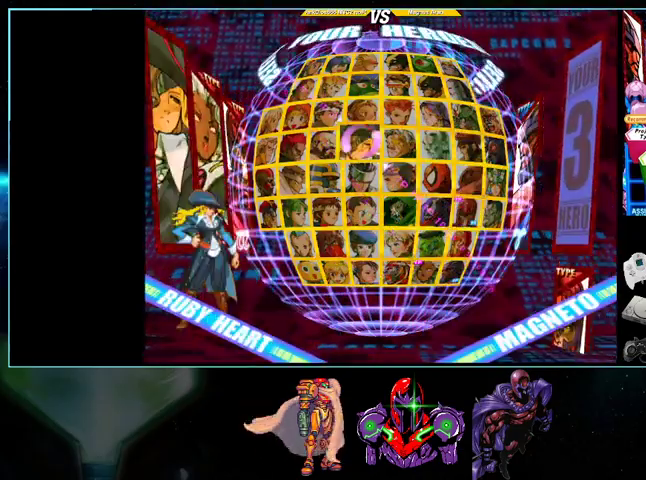
{"buttons": [], "events": []}
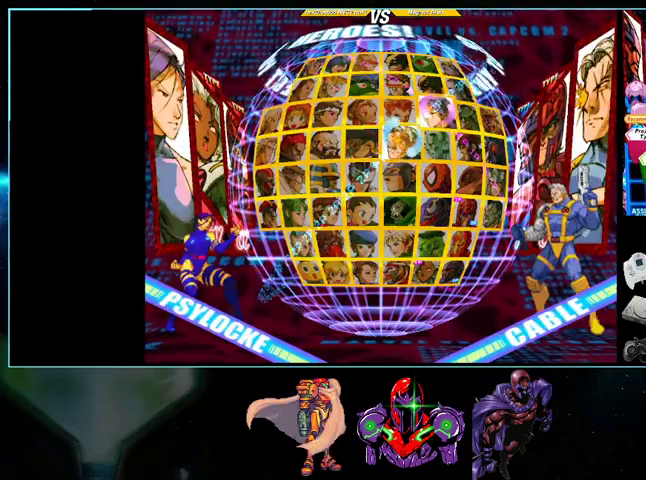
{"buttons": [], "events": [[33, "DPAD_UP", "down"], [133, "DPAD_UP", "up"], [233, "DPAD_UP", "down"], [333, "DPAD_UP", "up"]]}
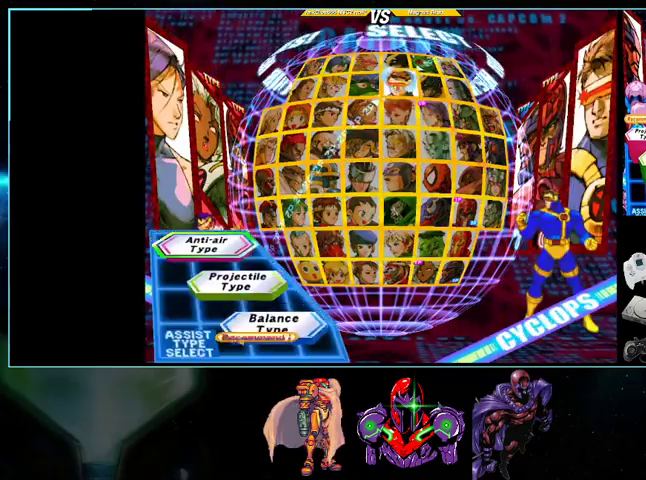
{"buttons": [], "events": [[200, "R1", "down"], [367, "R1", "up"]]}
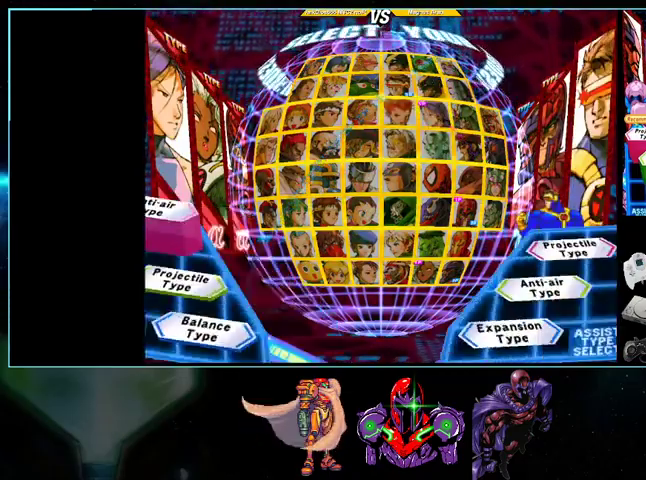
{"buttons": ["Y"], "events": [[267, "DPAD_DOWN", "down"], [367, "DPAD_DOWN", "up"], [433, "Y", "down"]]}
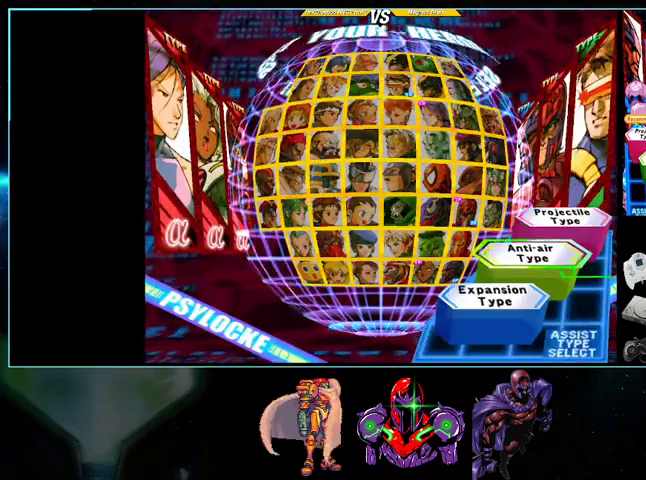
{"buttons": [], "events": [[100, "Y", "up"]]}
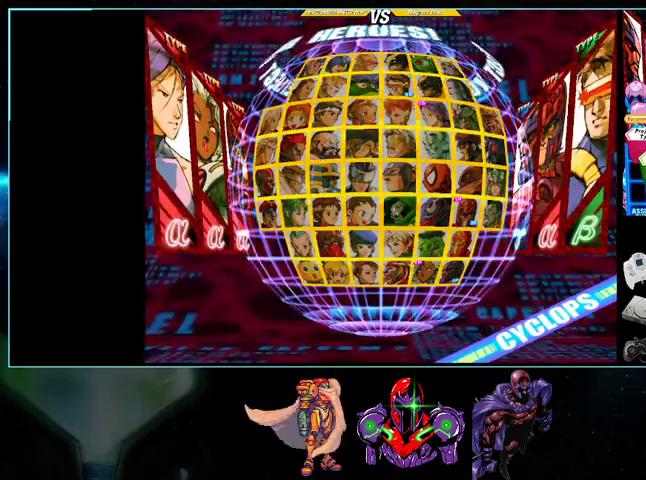
{"buttons": [], "events": [[100, "A", "down"], [433, "A", "up"]]}
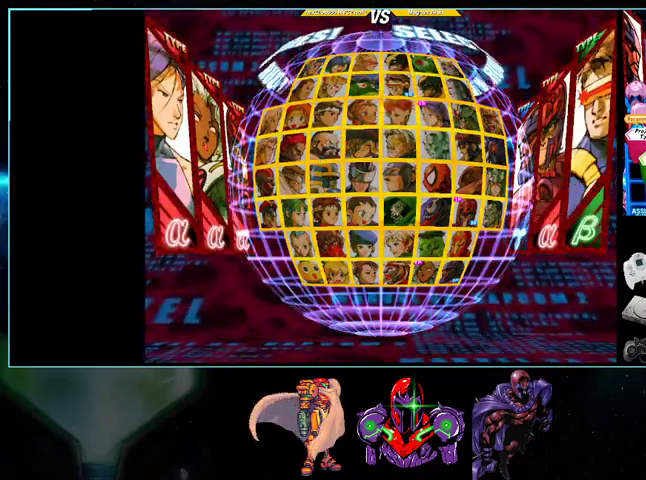
{"buttons": [], "events": [[133, "A", "down"], [333, "A", "up"], [367, "A", "down"], [467, "A", "up"]]}
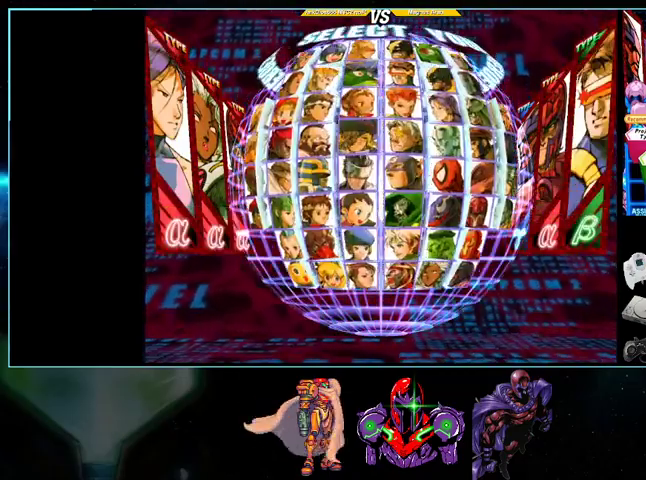
{"buttons": [], "events": [[200, "A", "down"], [367, "A", "up"]]}
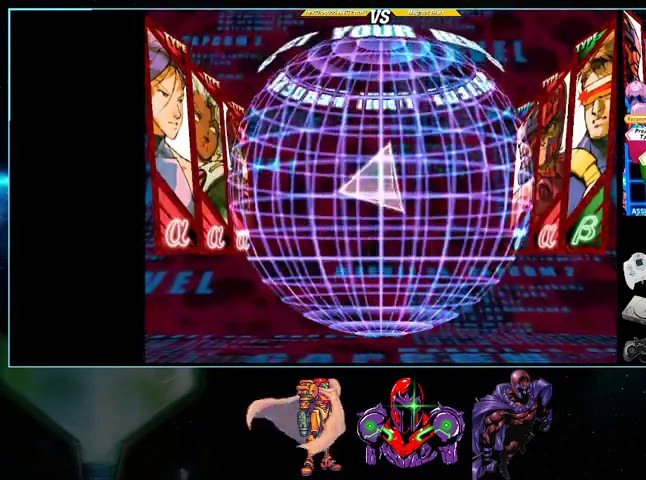
{"buttons": [], "events": []}
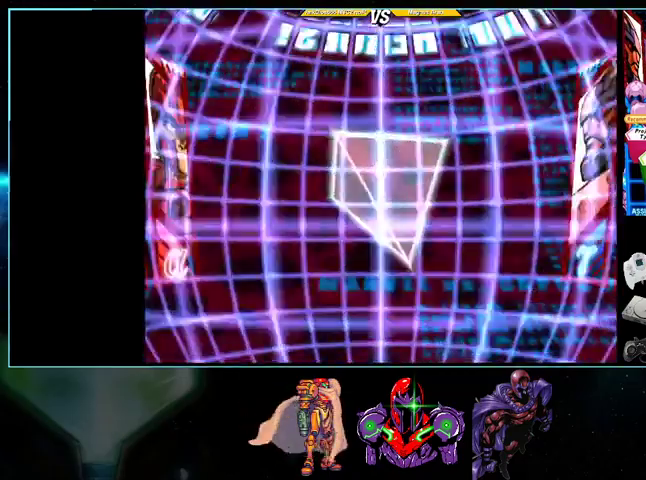
{"buttons": ["A"], "events": [[400, "A", "down"]]}
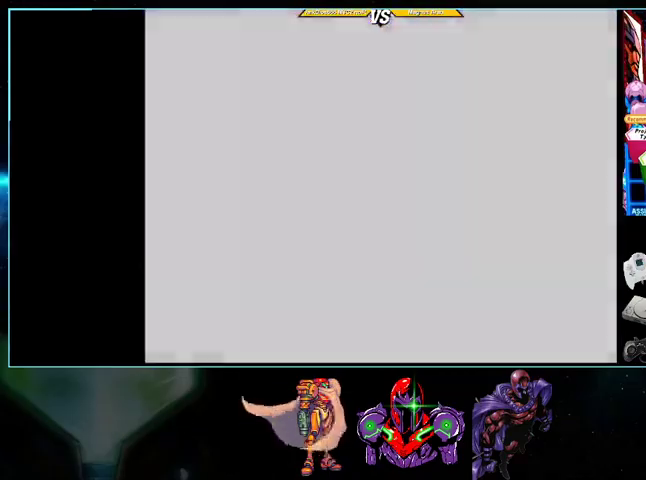
{"buttons": [], "events": [[333, "A", "up"]]}
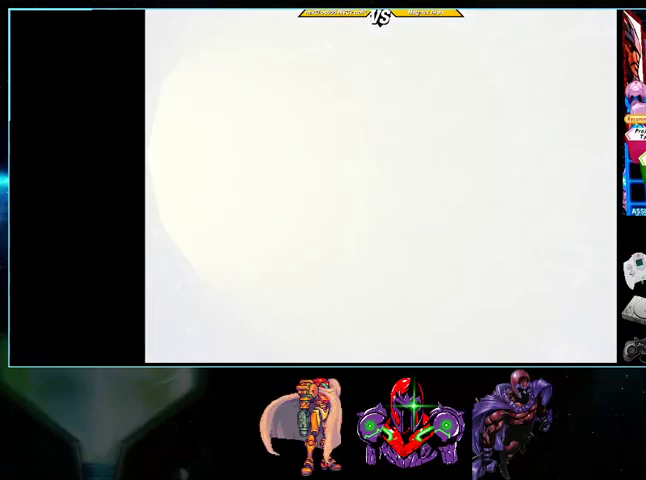
{"buttons": [], "events": []}
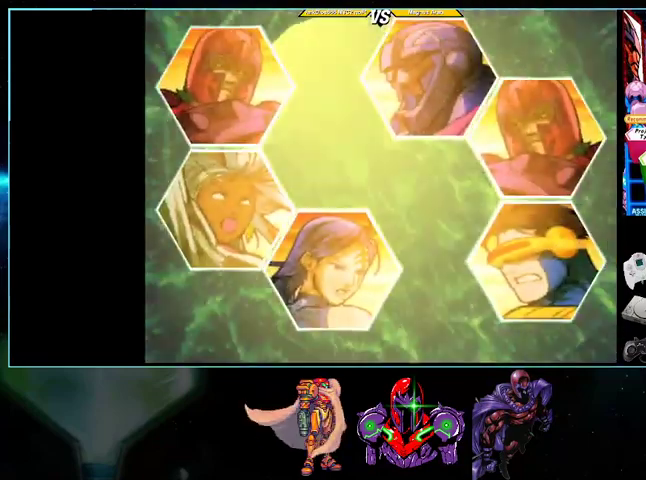
{"buttons": [], "events": []}
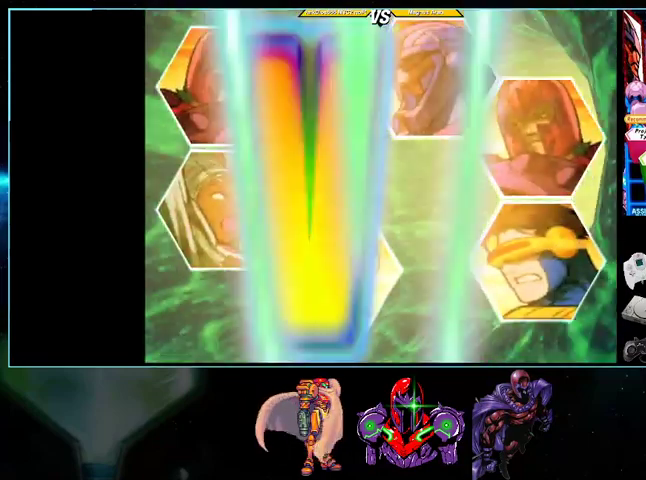
{"buttons": ["A"], "events": [[33, "A", "down"]]}
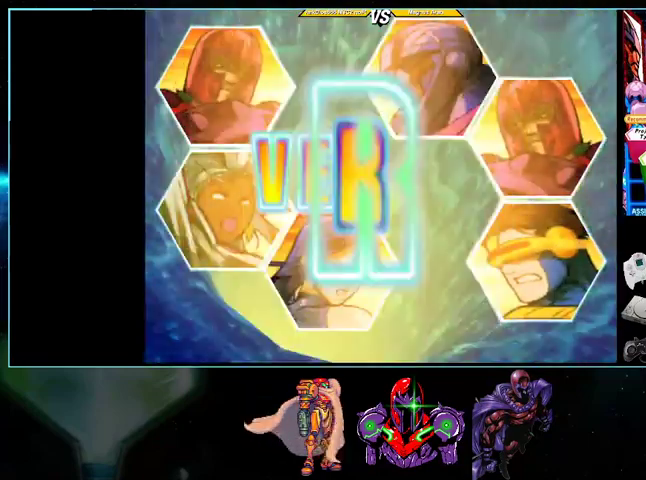
{"buttons": ["A", "DPAD_RIGHT"], "events": [[500, "DPAD_RIGHT", "down"]]}
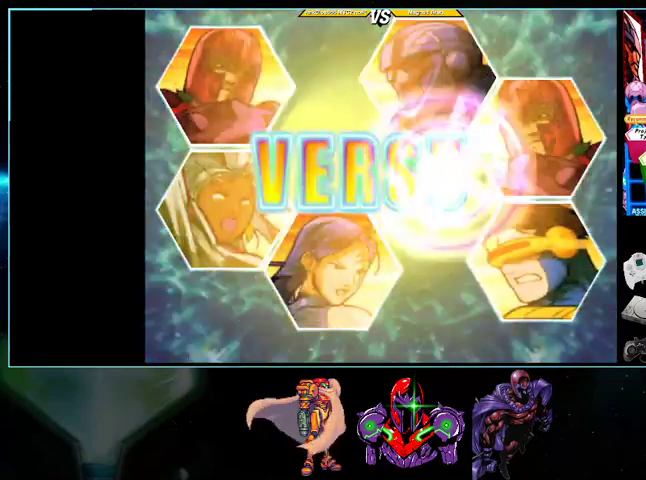
{"buttons": ["A", "DPAD_LEFT"]}
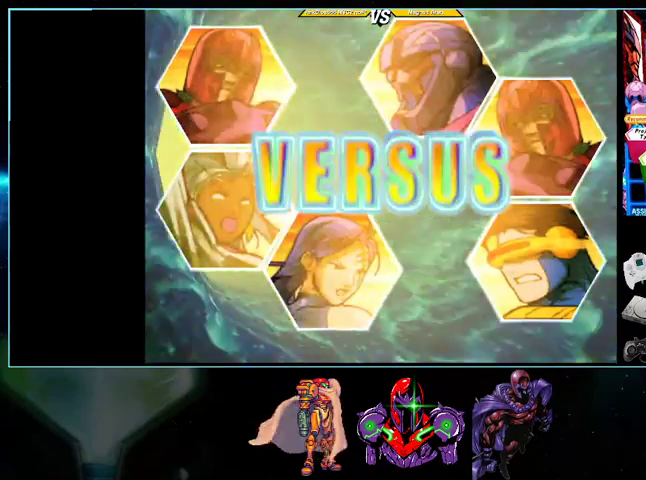
{"buttons": ["A", "DPAD_DOWN"]}